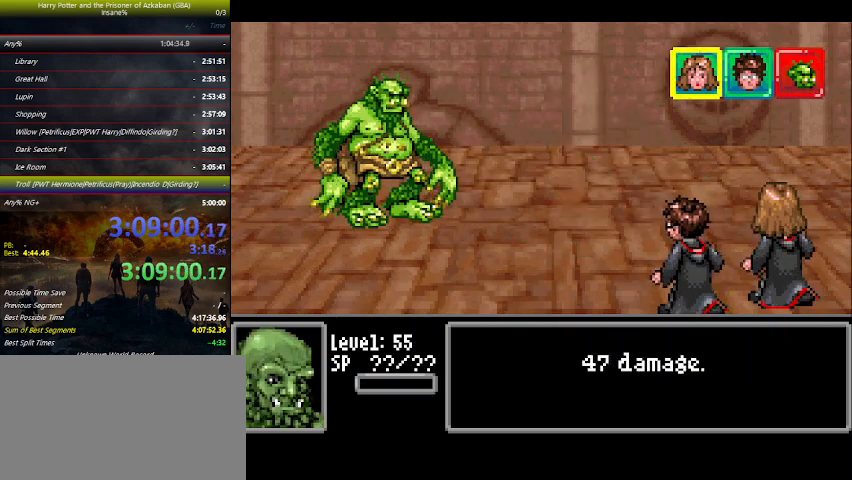
Gameplay with keyboard and mouse; each line is a JSON object with the keys held at the frame after it. "events" lists presses ("down") and releases ("up") of "a", "ctrl", "d", "down", "e", "escape", "f", "f1", "f4", "left", "q", "r", "return", "right", "s", "shift", "space", "tab", "up", "w" and "z" between this image and that frame as [ms after this image, input, new state], when the widget could be followed in between. No other keys are recorded. Mouse buttons are not recorded. Not read: mouse_move.
{"keys": ["space"], "events": [[467, "space", "down"]]}
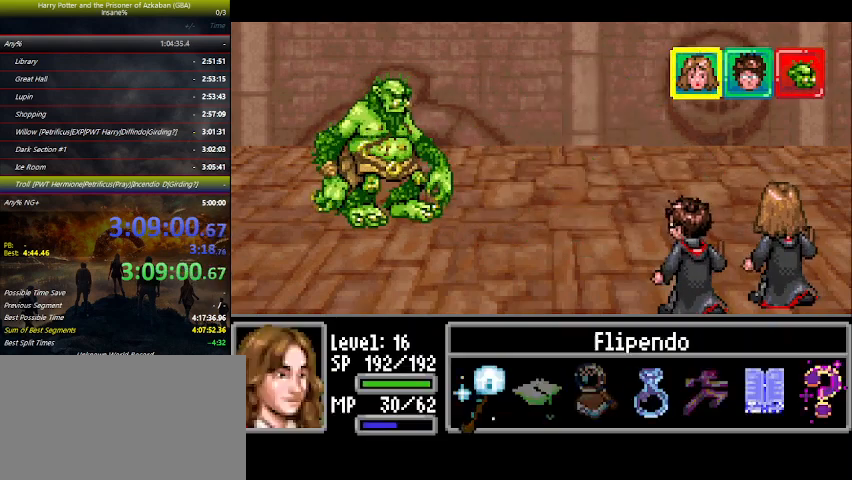
{"keys": [], "events": [[67, "right", "down"], [67, "space", "up"], [133, "right", "up"], [200, "right", "down"], [233, "right", "up"], [267, "space", "down"], [367, "space", "up"]]}
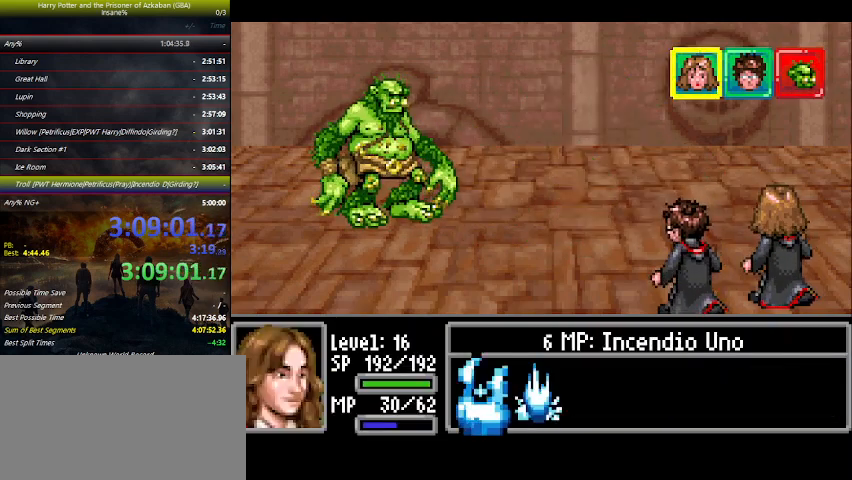
{"keys": [], "events": [[267, "space", "down"], [300, "space", "up"], [400, "space", "down"], [433, "space", "up"]]}
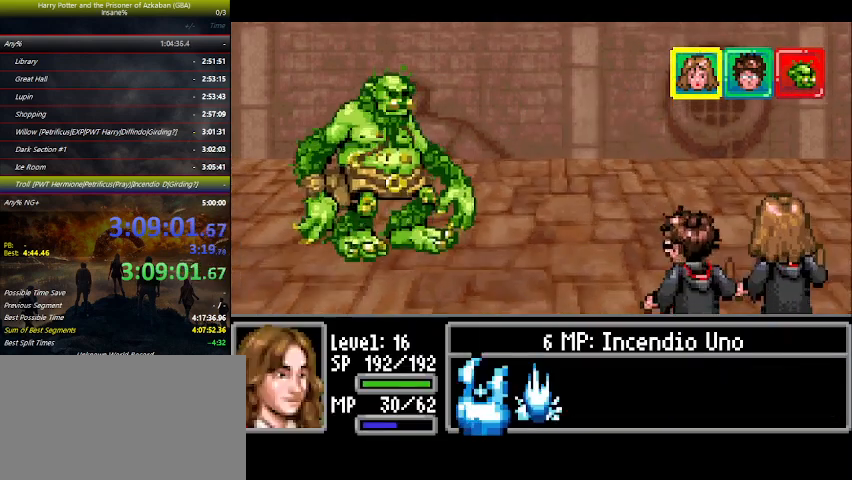
{"keys": [], "events": [[33, "space", "down"], [100, "space", "up"], [167, "space", "down"], [233, "space", "up"], [267, "space", "down"], [500, "space", "up"]]}